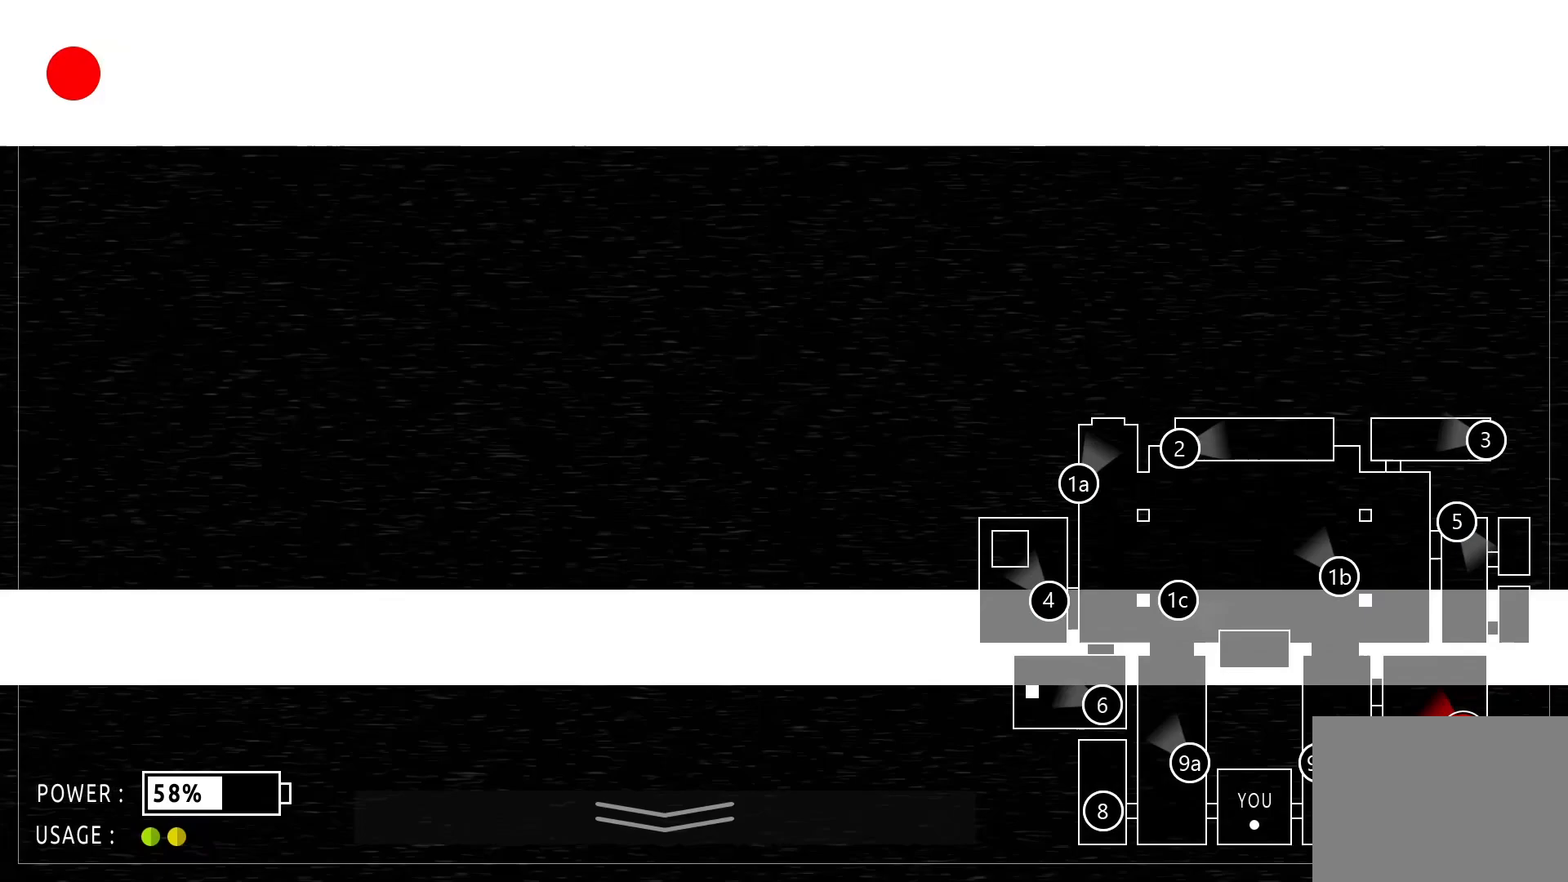
Gameplay with keyboard and mouse; each line is a JSON object with the keys and mouse buttons held at the frame after it. "events" lists presses ("down") and releases ("up") of "mouse_left", "mouse_wheel" and "mouse_right" between this image and that frame as [ms after this image, input, new state], when the widget could be followed in between. "mouse_left", "mouse_wheel", "mouse_right" = the "left", "wheel", "right" buttons of the "mouse" list. No other keys are recorded. "wheel" means that the mouse wheel is clicked or scrolled. Mouse movement is not recorded.
{"keys": [], "mouse": ["left"]}
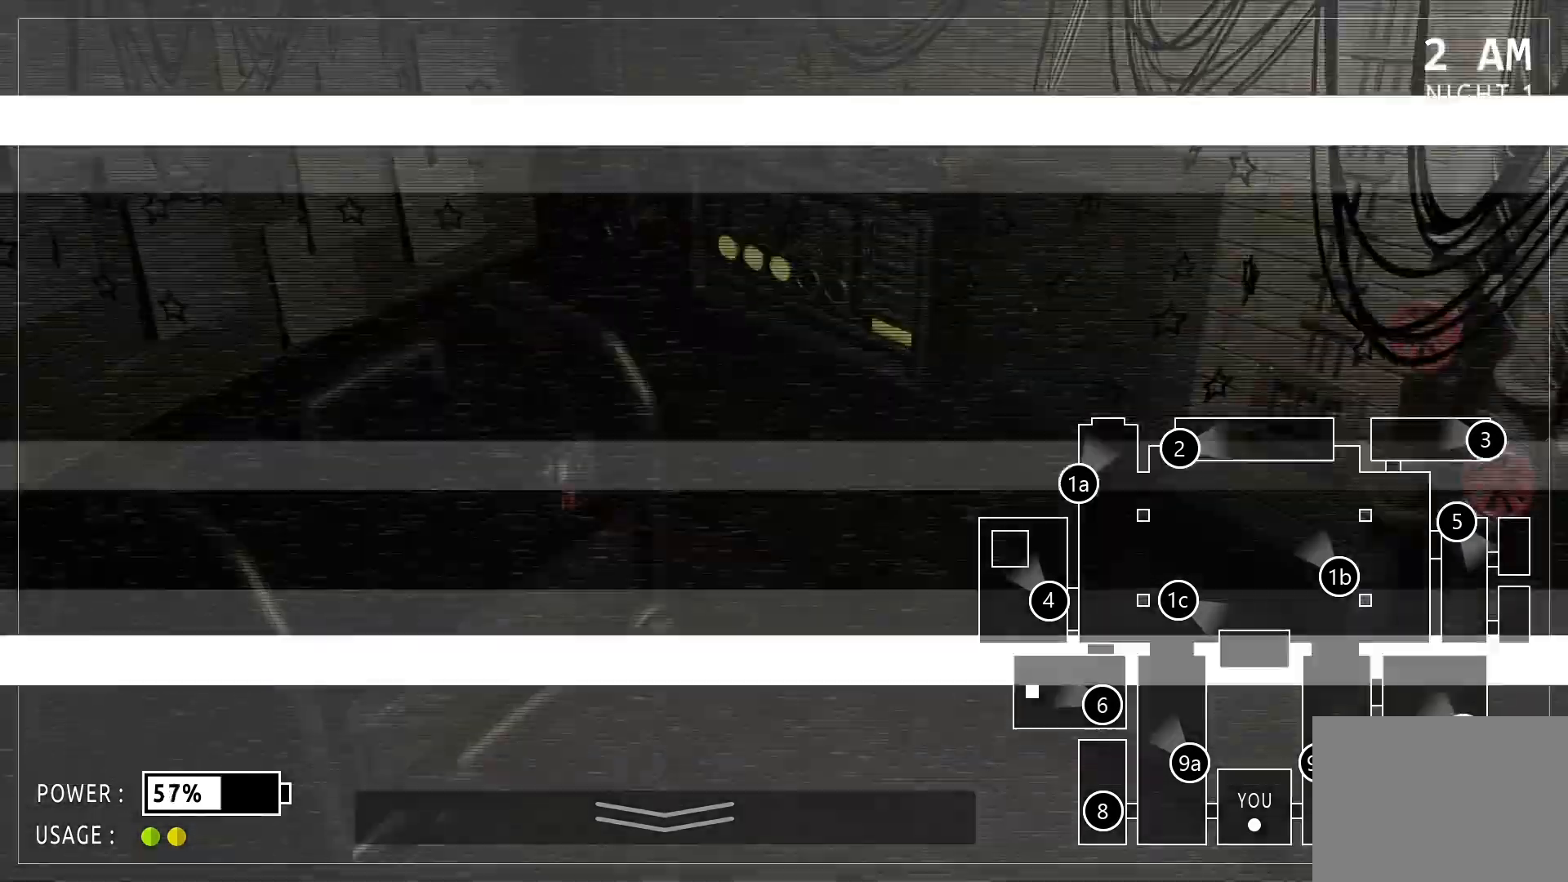
{"keys": [], "mouse": [], "events": [[21, "mouse_left", "up"]]}
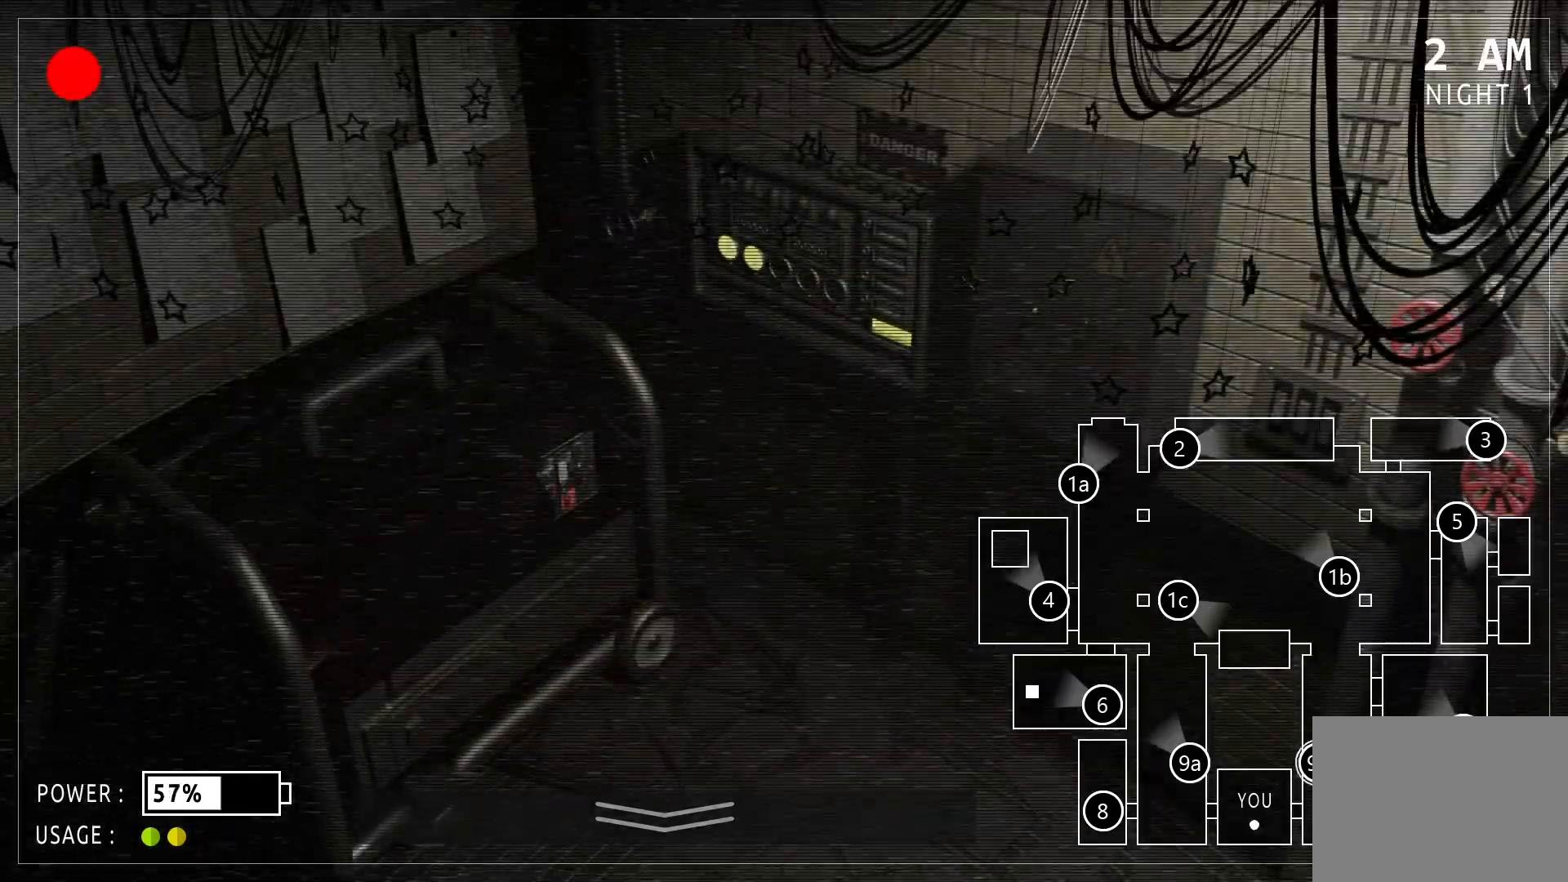
{"keys": [], "mouse": [], "events": []}
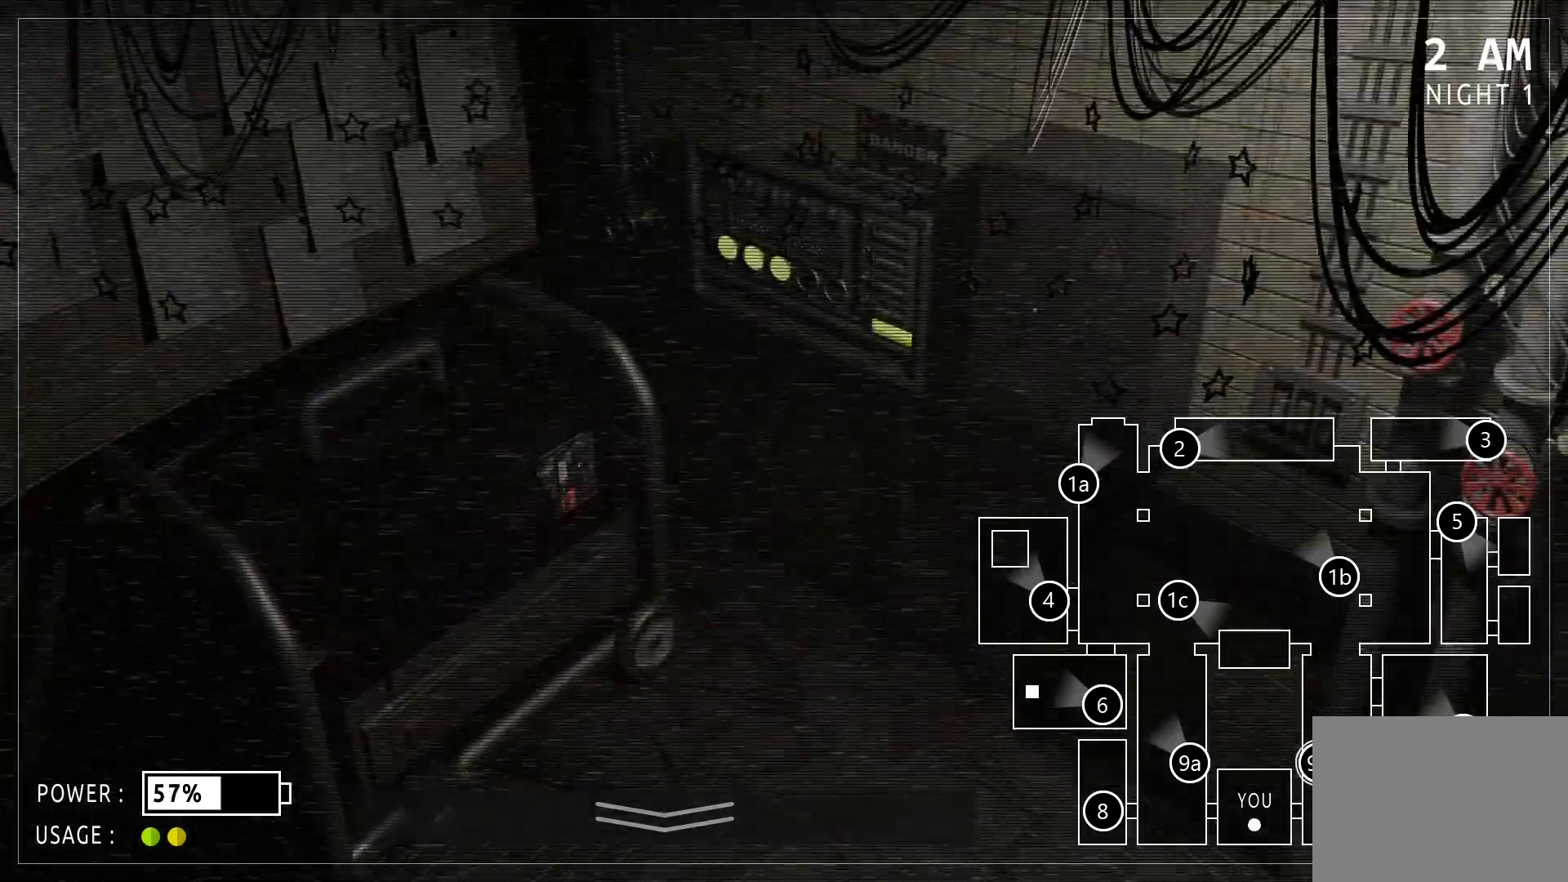
{"keys": [], "mouse": [], "events": []}
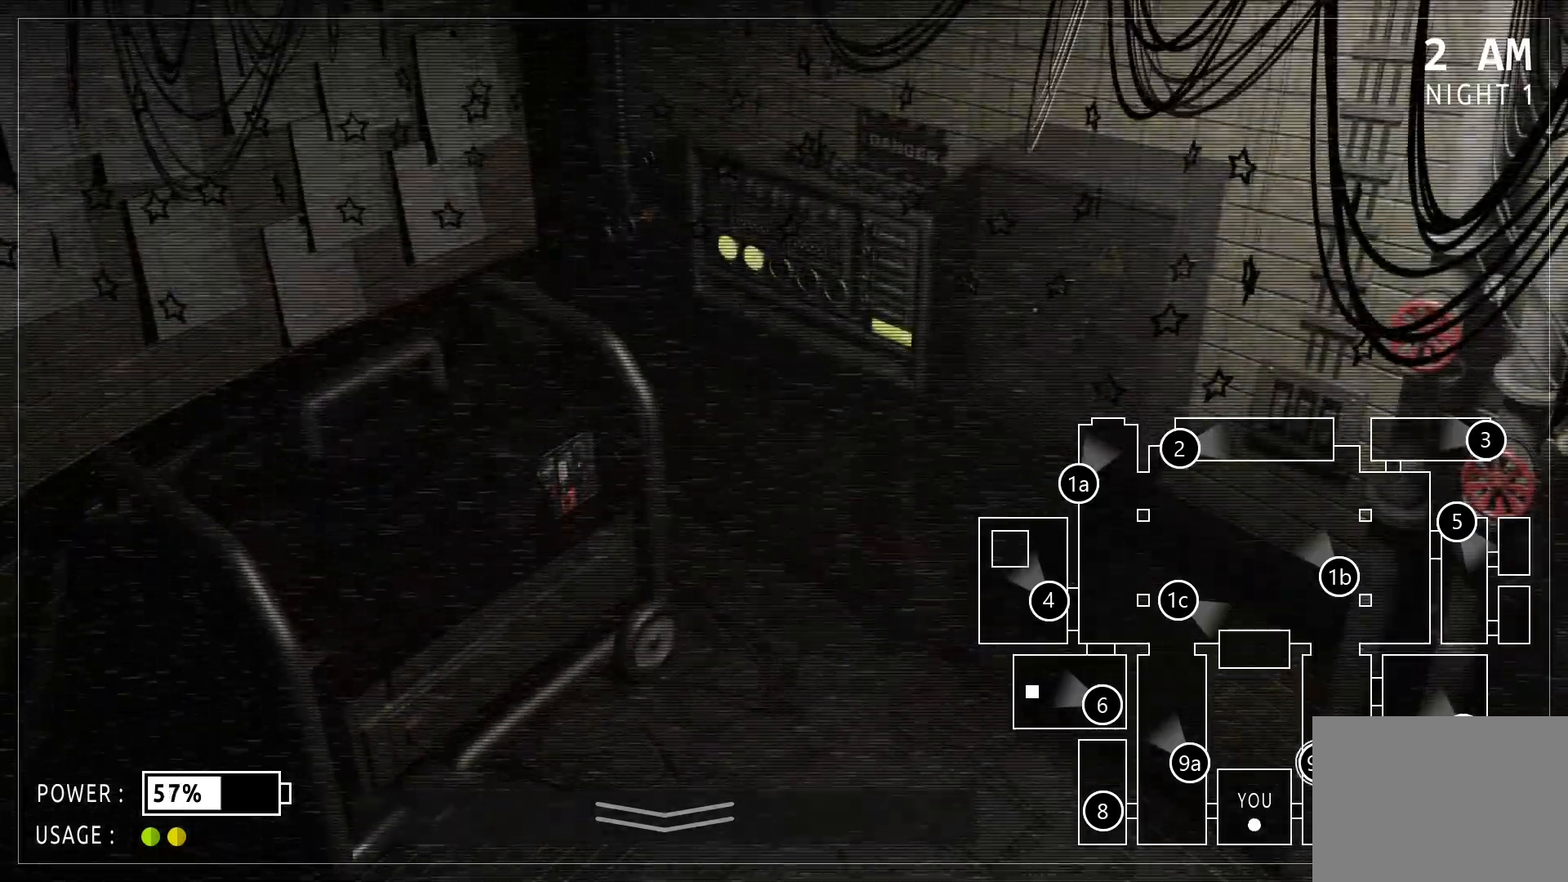
{"keys": [], "mouse": [], "events": []}
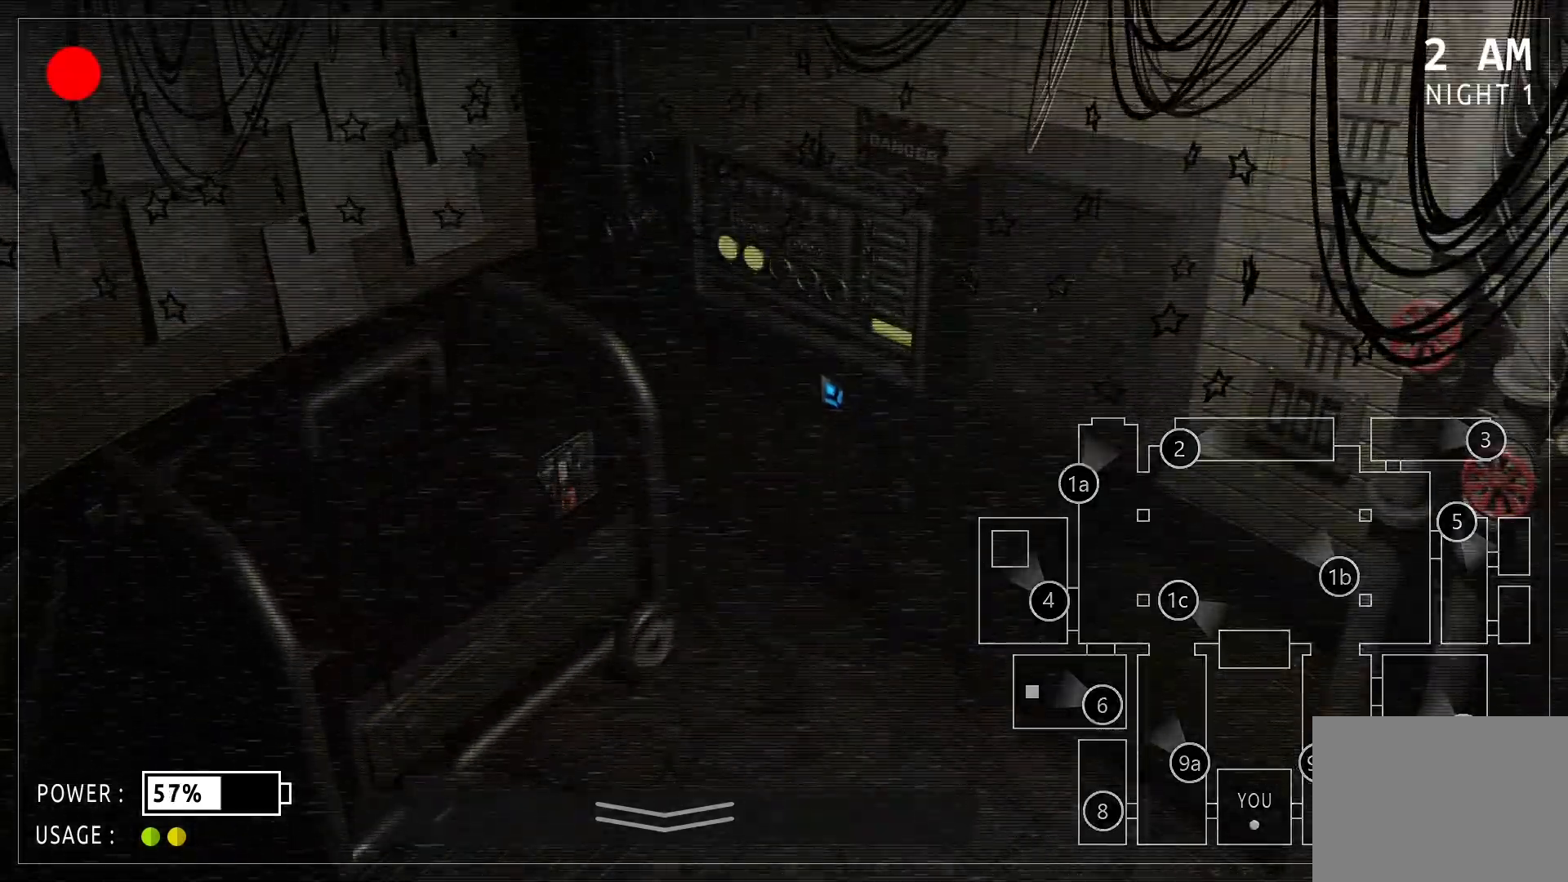
{"keys": [], "mouse": [], "events": []}
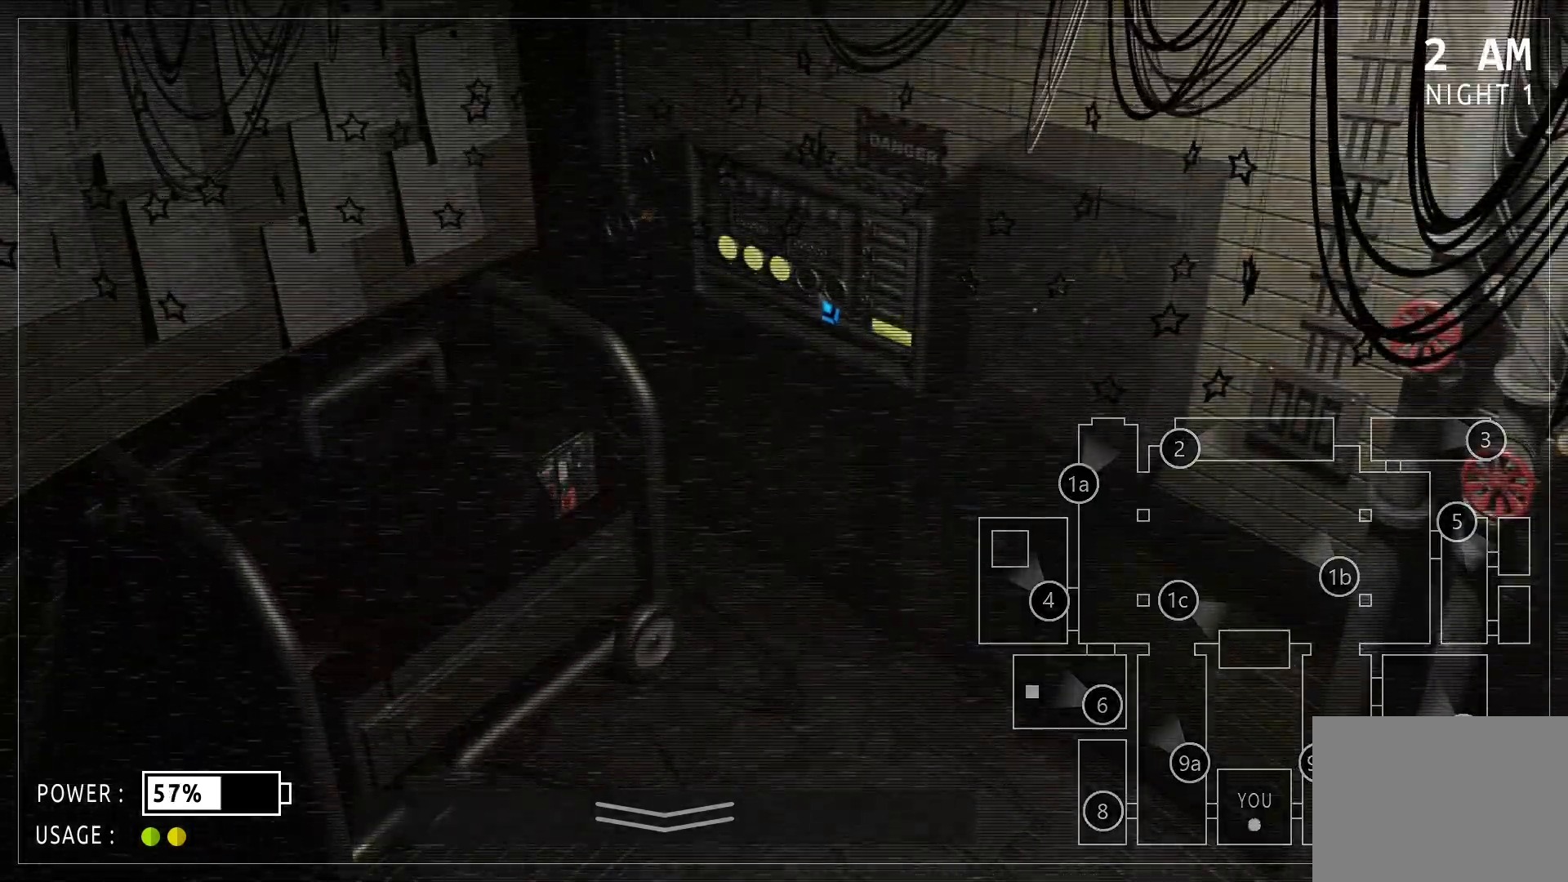
{"keys": [], "mouse": [], "events": []}
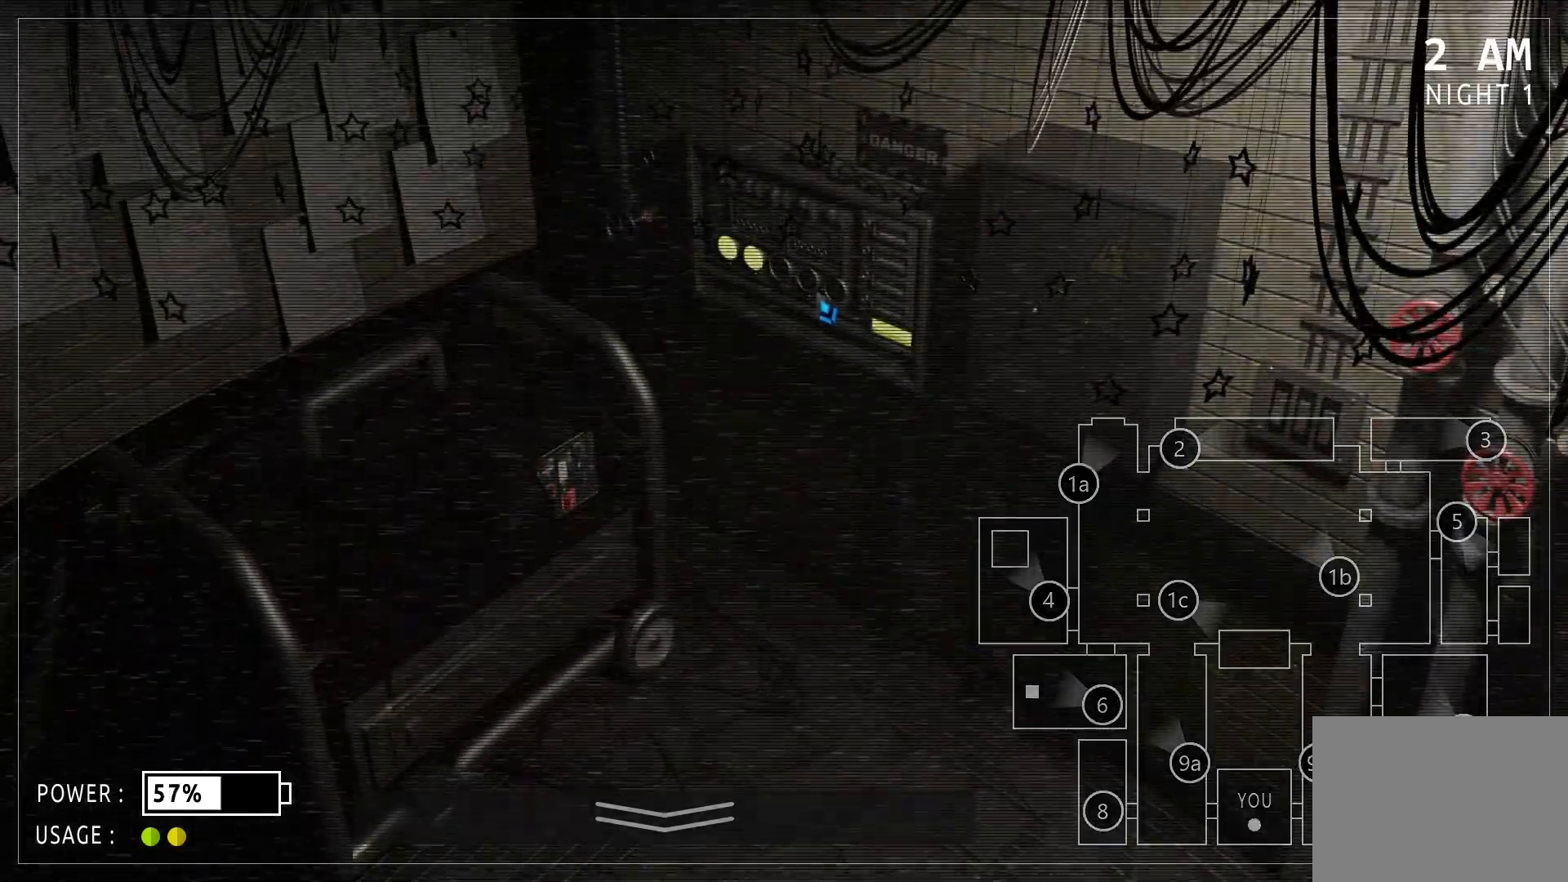
{"keys": [], "mouse": [], "events": []}
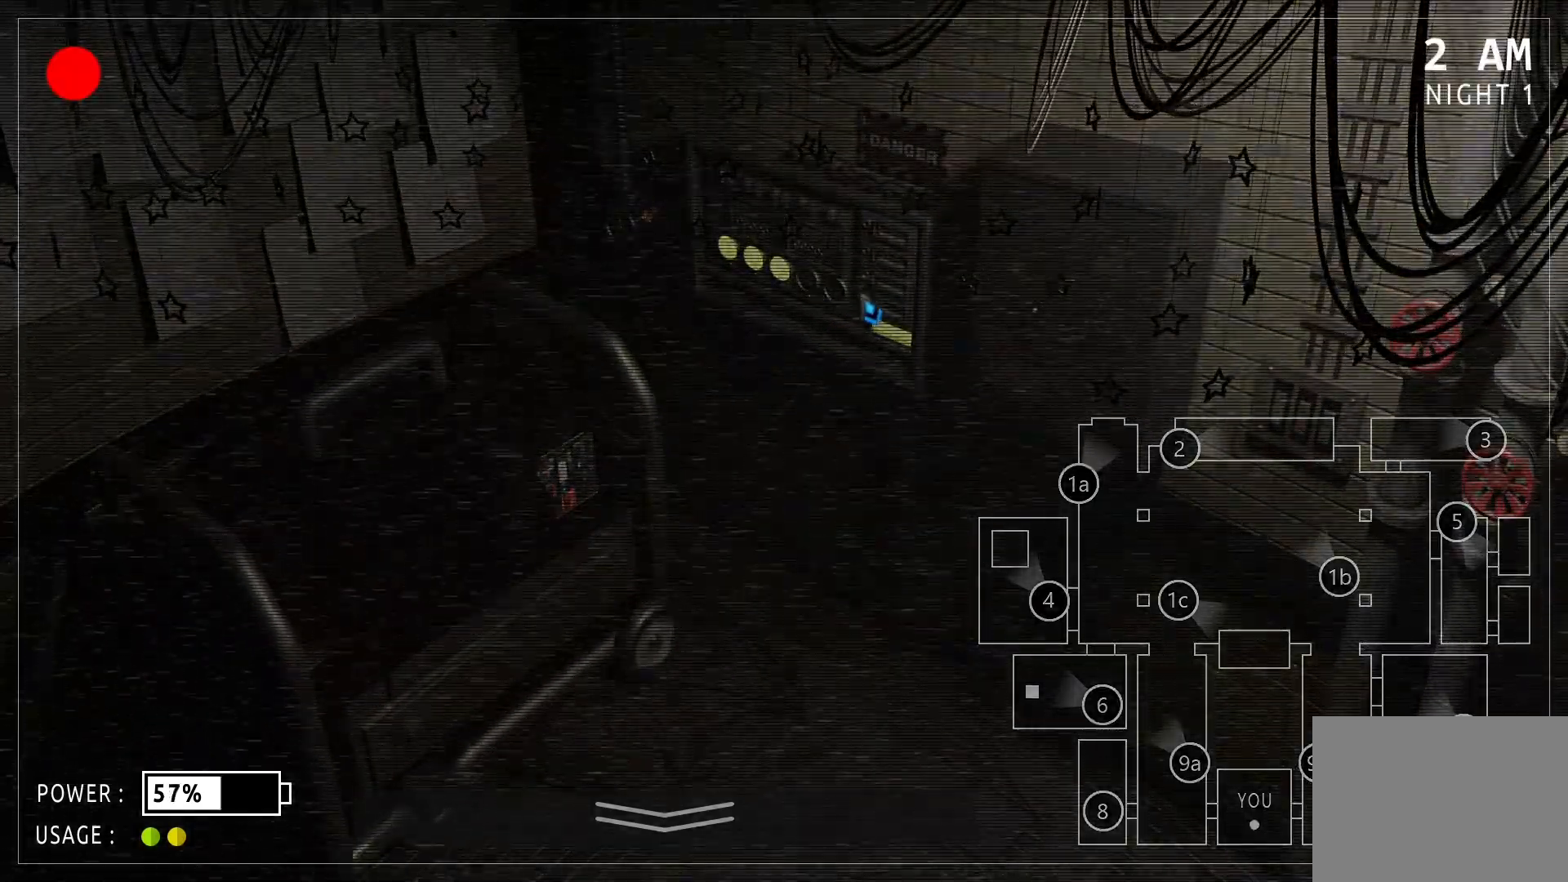
{"keys": [], "mouse": [], "events": [[83, "mouse_left", "down"], [167, "mouse_left", "up"], [250, "mouse_left", "down"], [333, "mouse_left", "up"]]}
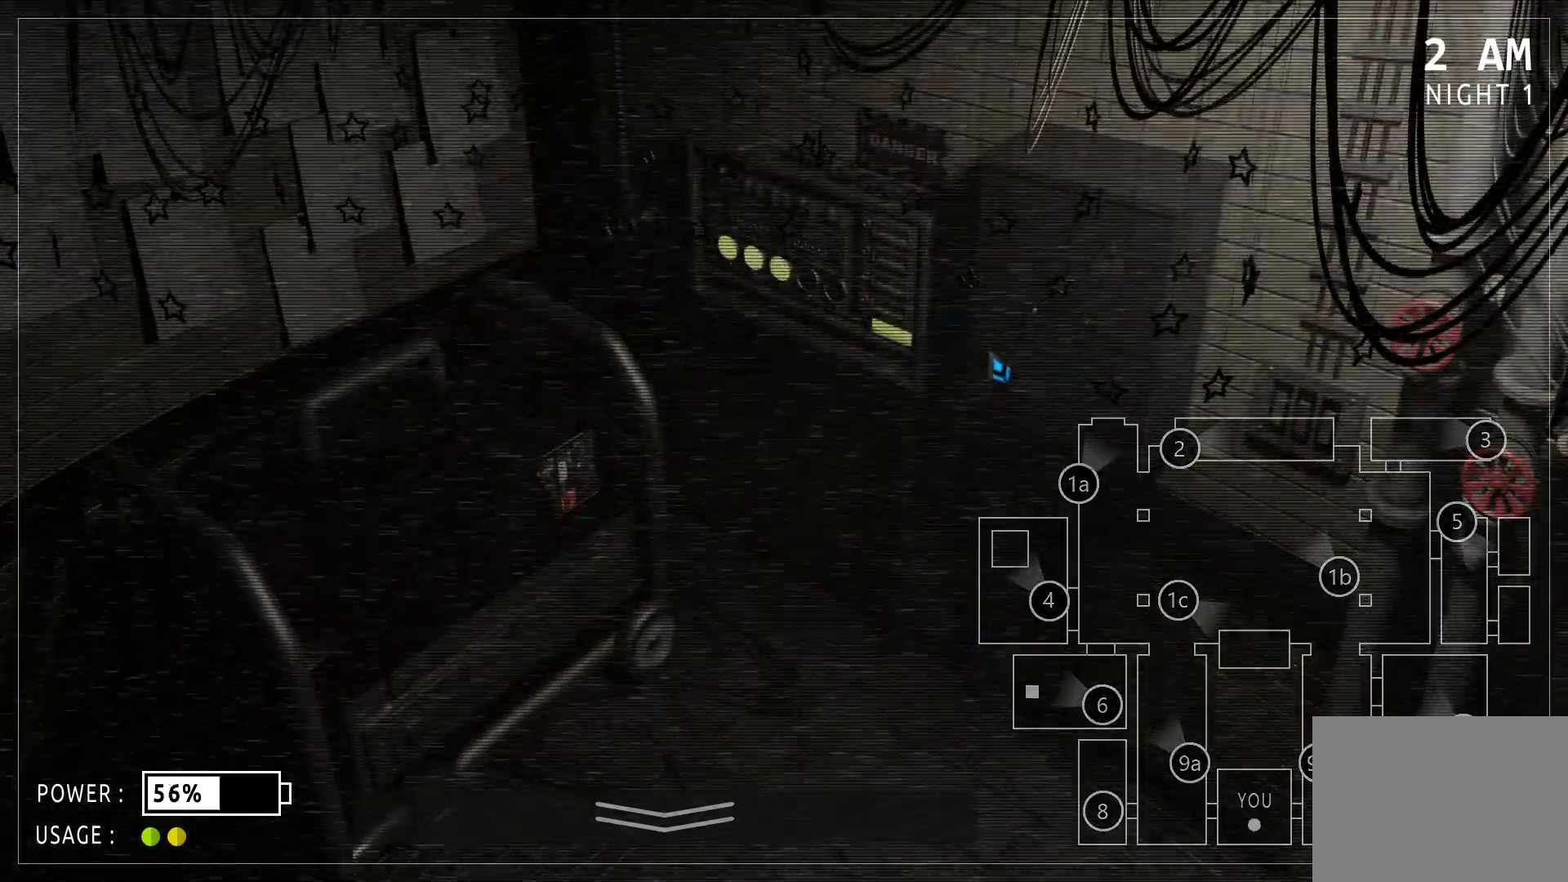
{"keys": [], "mouse": [], "events": []}
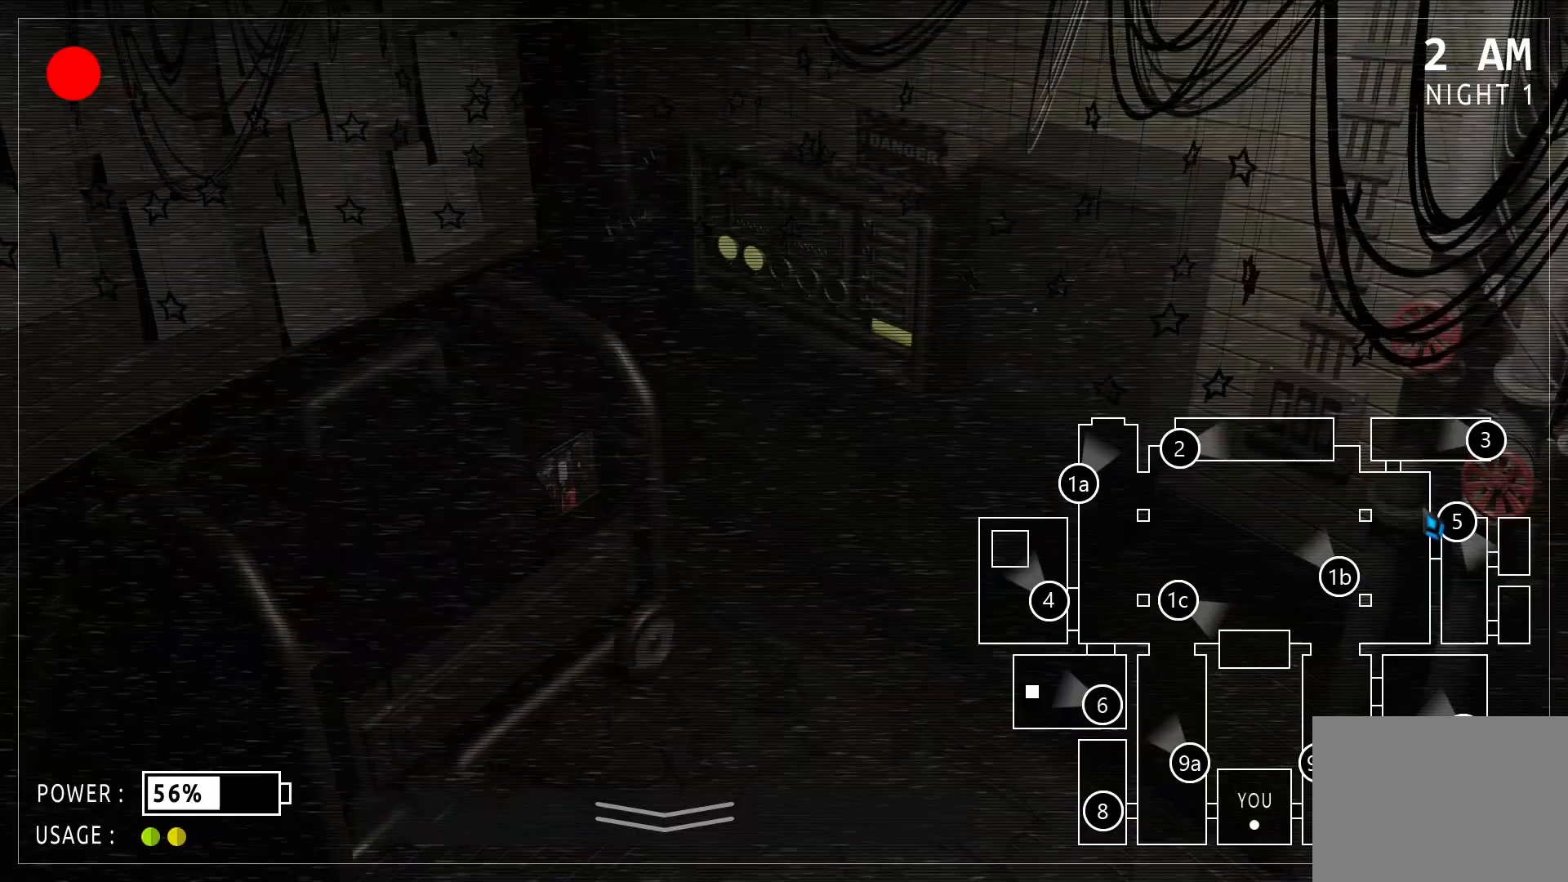
{"keys": [], "mouse": [], "events": []}
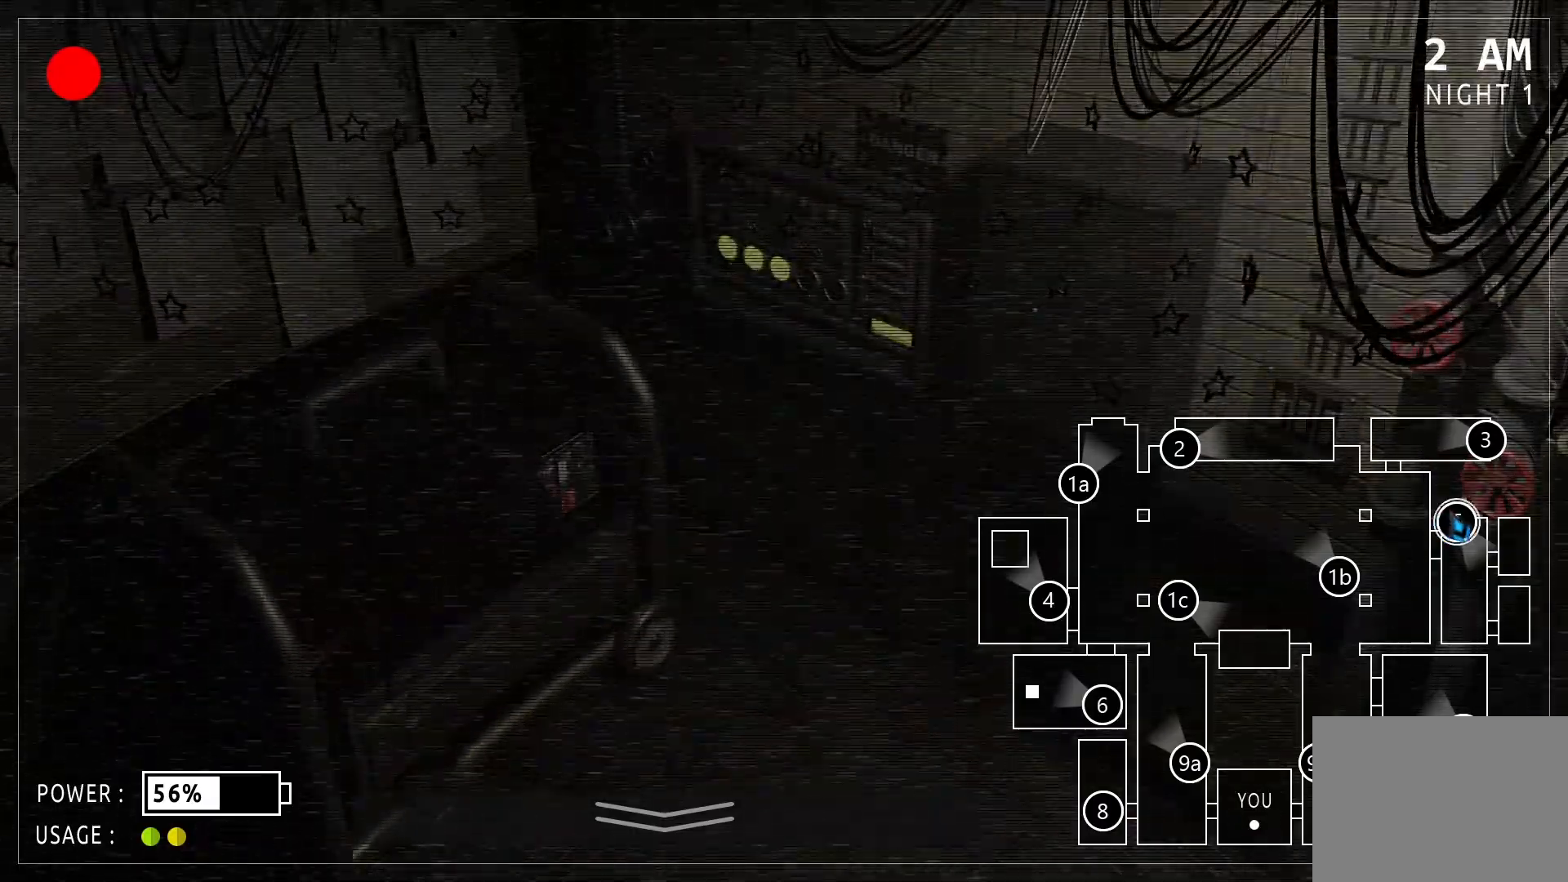
{"keys": [], "mouse": [], "events": []}
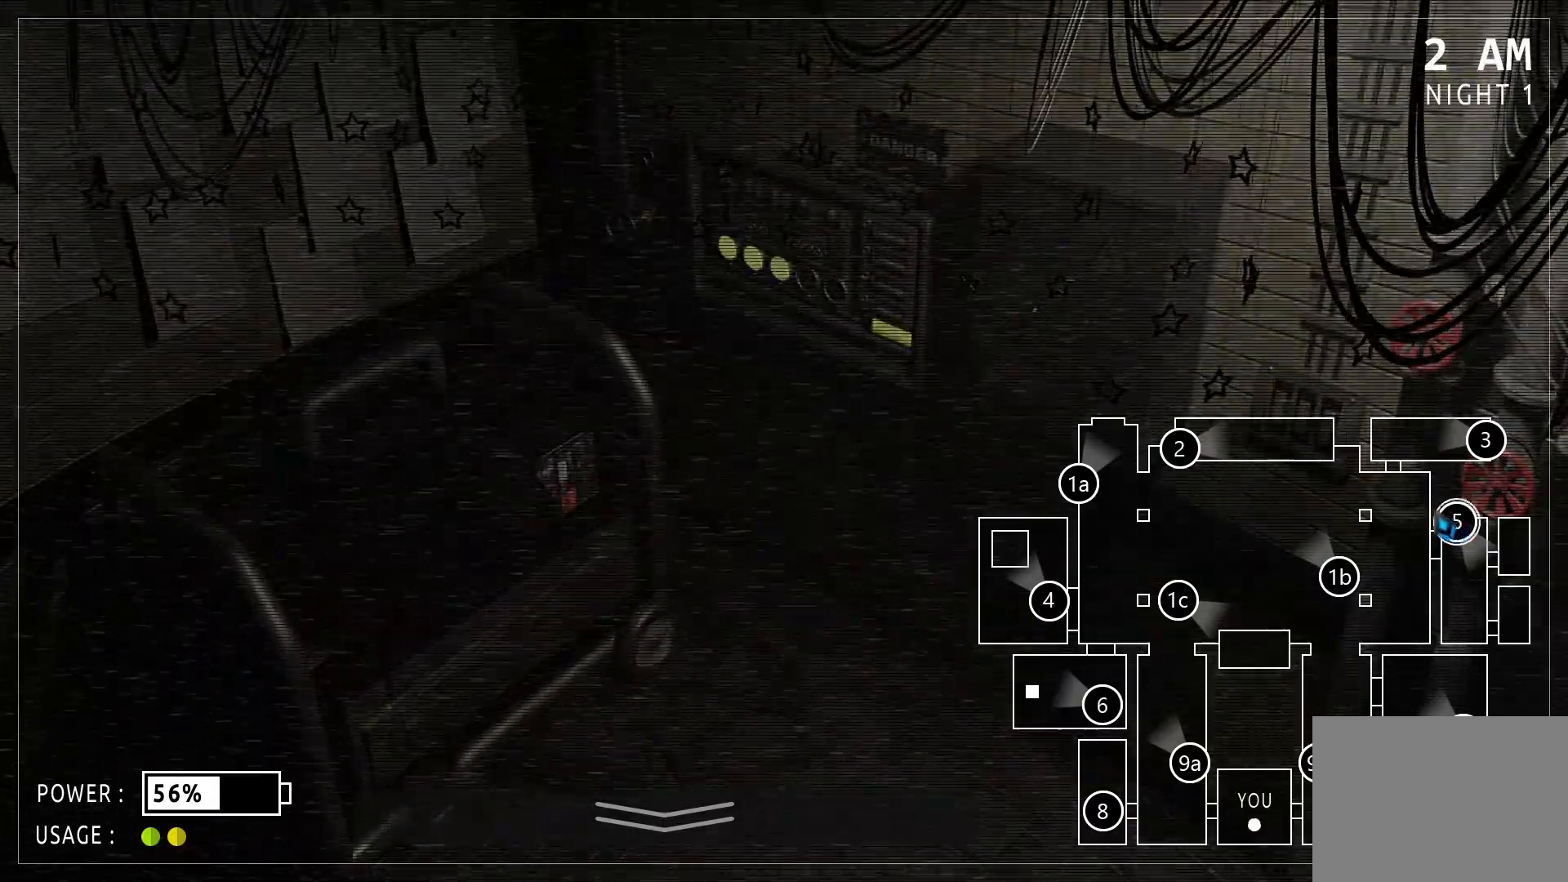
{"keys": [], "mouse": [], "events": []}
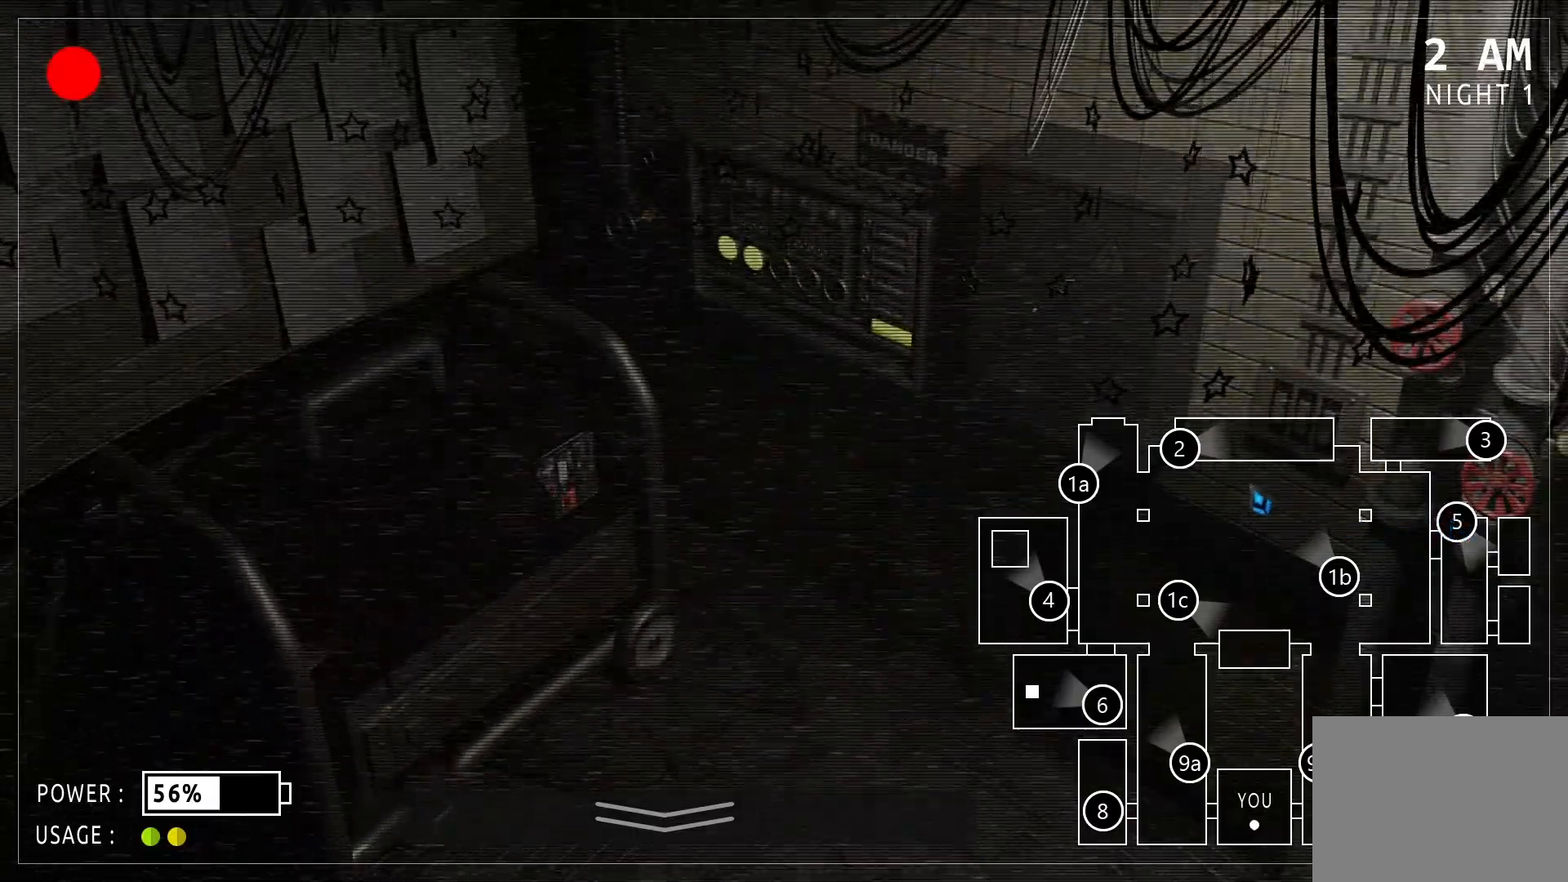
{"keys": [], "mouse": [], "events": []}
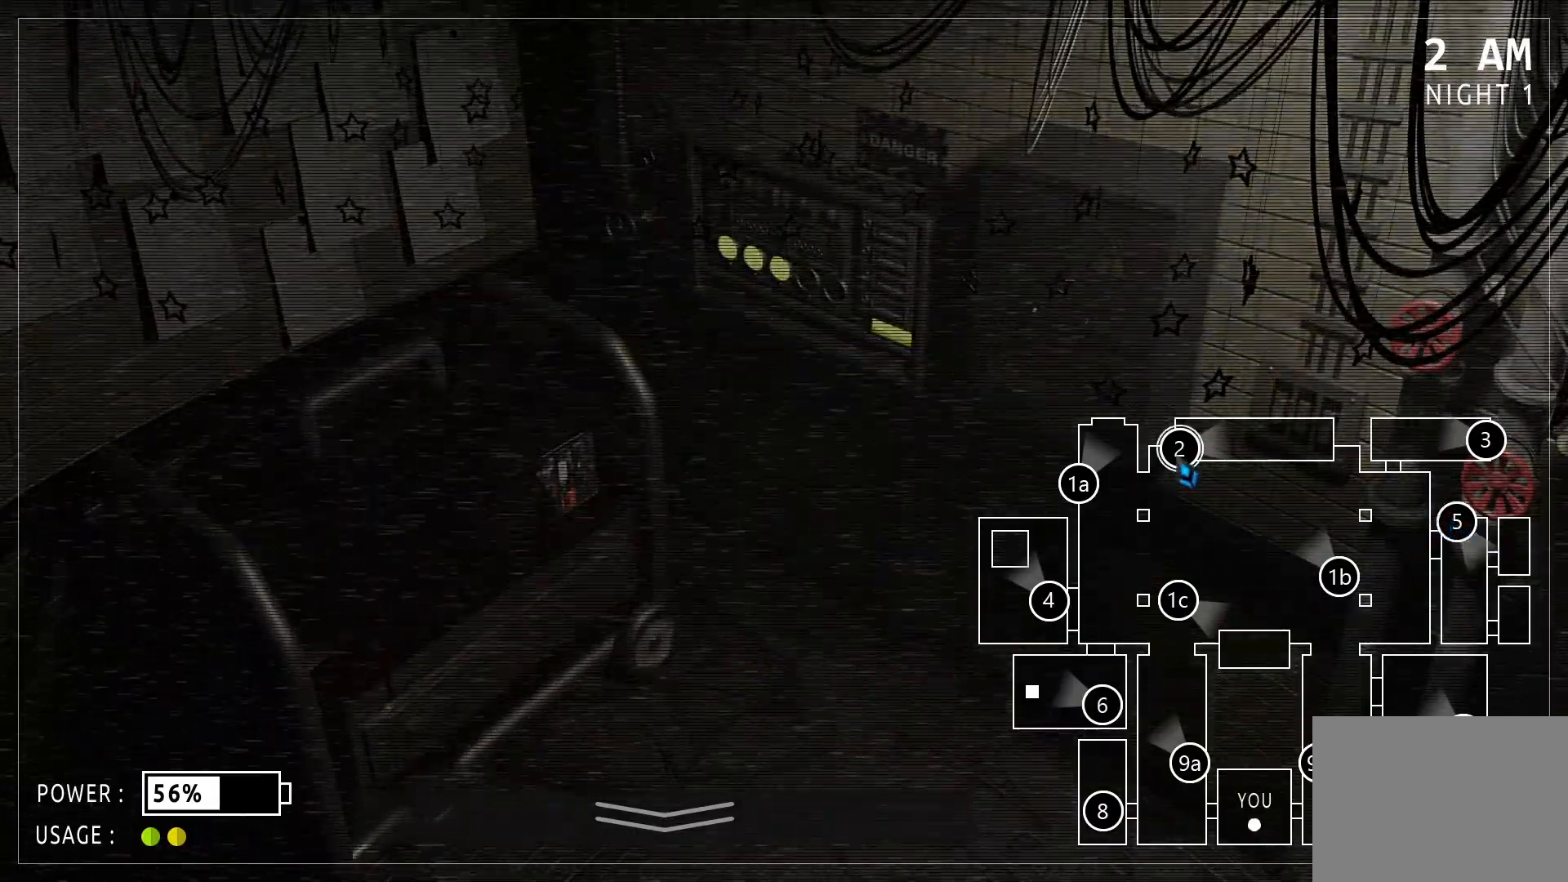
{"keys": [], "mouse": []}
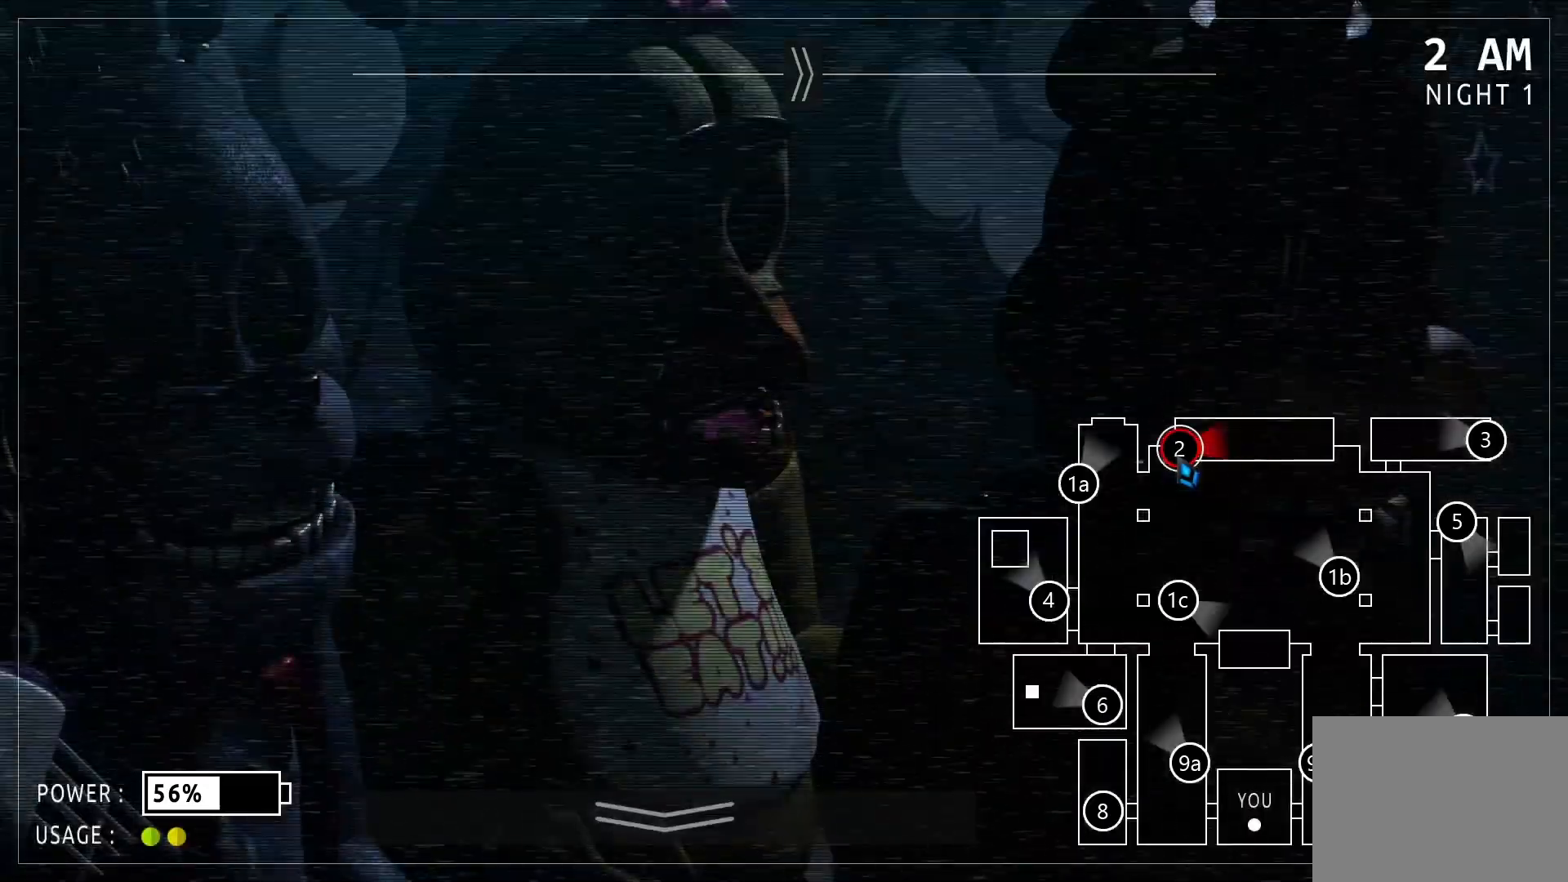
{"keys": [], "mouse": [], "events": []}
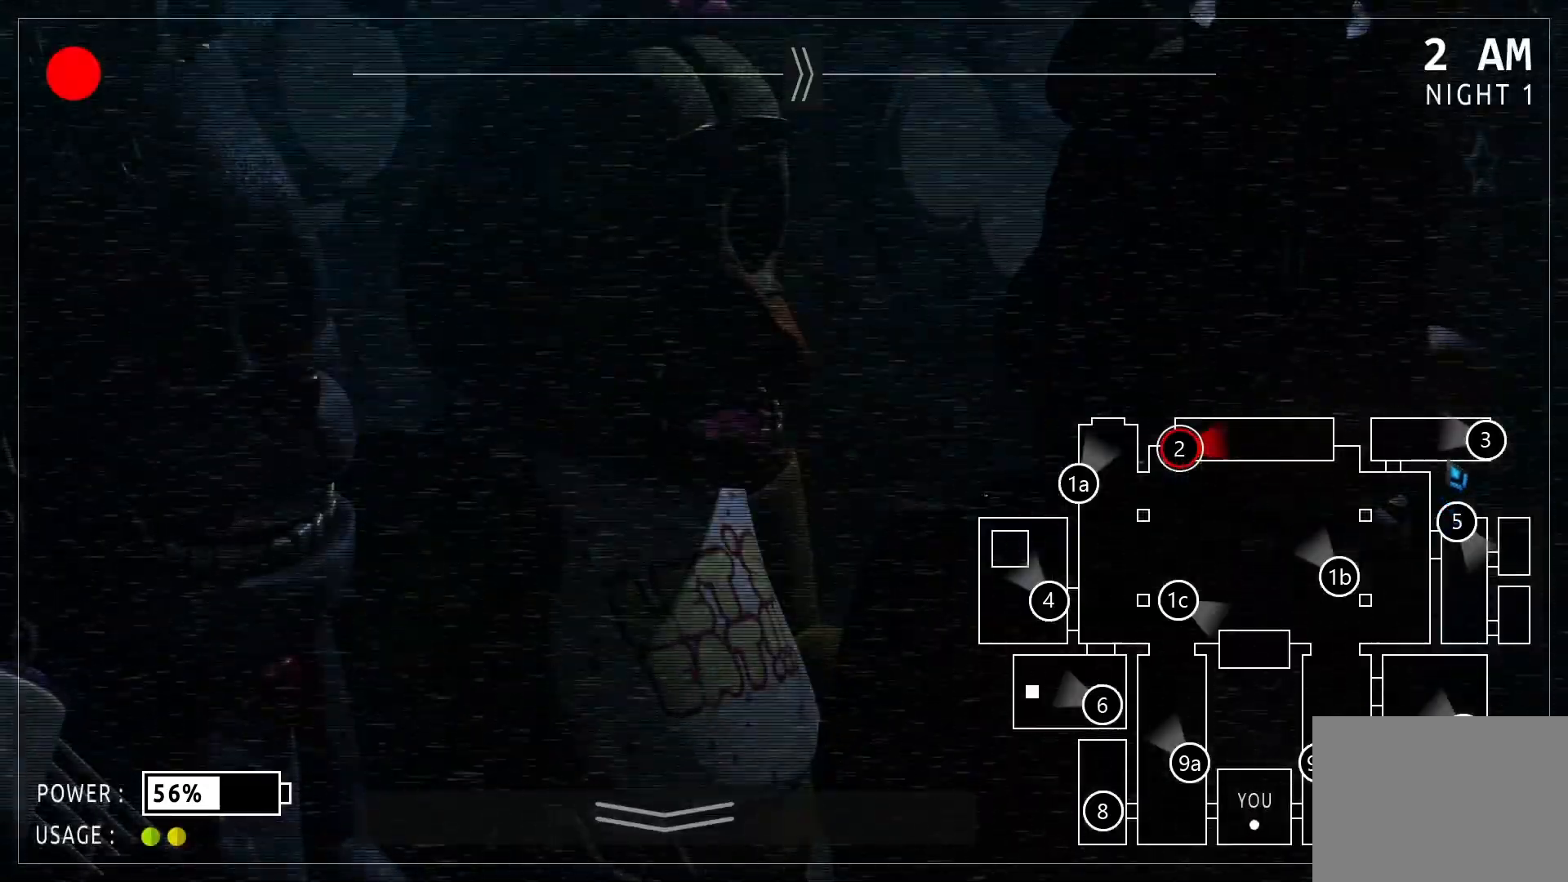
{"keys": [], "mouse": [], "events": [[208, "mouse_left", "down"], [271, "mouse_left", "up"]]}